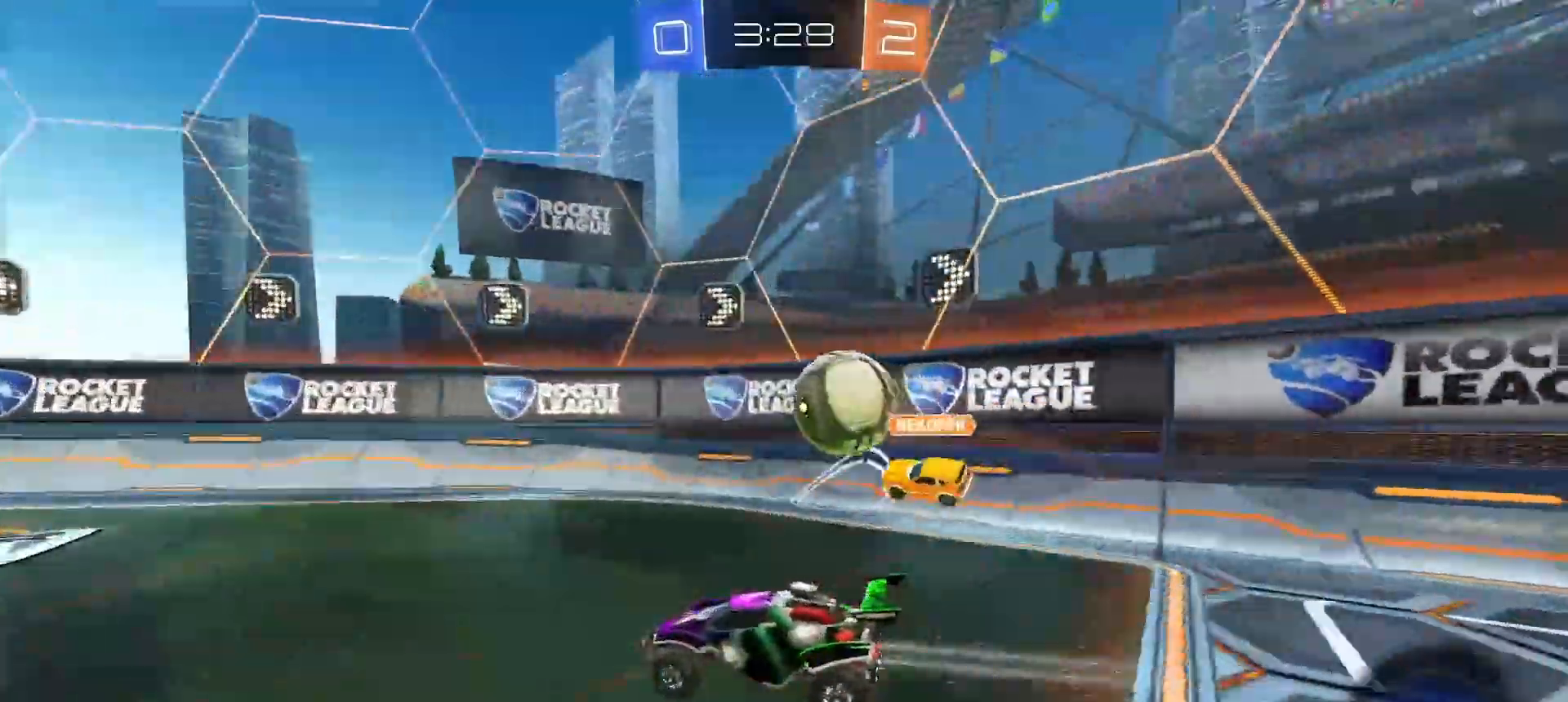
Gameplay with a controller (PlayStation layout); each line is a JSON object with the inputs held at the frame after it. "button_events" lists button changes between this image and that frame as [ms after this image, input, new state], when the widget could be followed in between (sticks are given only as held states).
{"buttons": ["R2"], "left_stick": "up-left", "right_stick": "center", "button_events": [[383, "L2", "down"], [383, "R2", "up"], [500, "L2", "up"], [500, "R2", "down"]]}
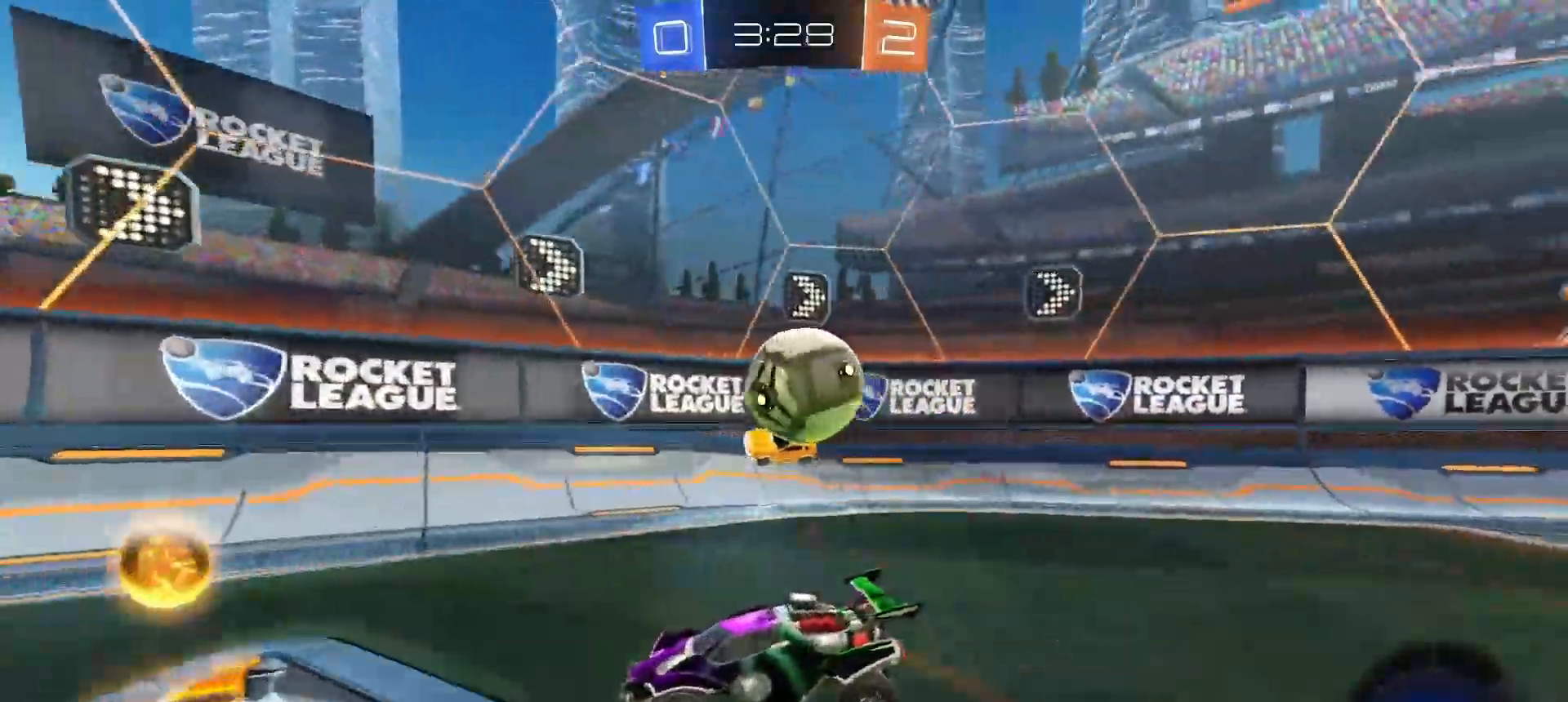
{"buttons": ["R2"], "left_stick": "right", "right_stick": "center", "button_events": [[67, "L2", "down"], [67, "R2", "up"], [167, "L2", "up"], [183, "R2", "down"]]}
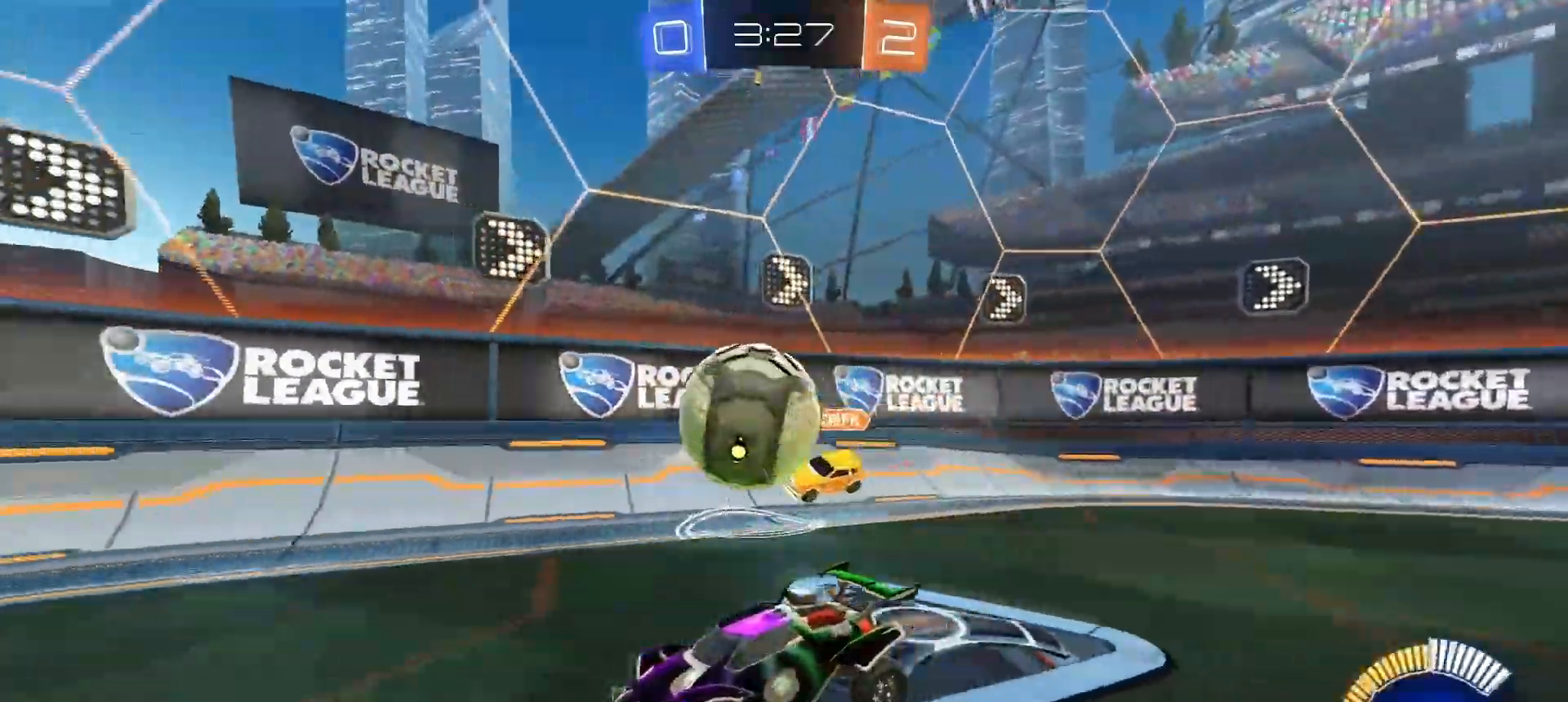
{"buttons": ["L1", "R2"], "left_stick": "down-left", "right_stick": "center", "button_events": [[333, "CIRCLE", "down"], [367, "CROSS", "down"], [383, "CIRCLE", "up"], [467, "CIRCLE", "down"], [483, "CROSS", "up"], [500, "CIRCLE", "up"], [500, "L1", "down"]]}
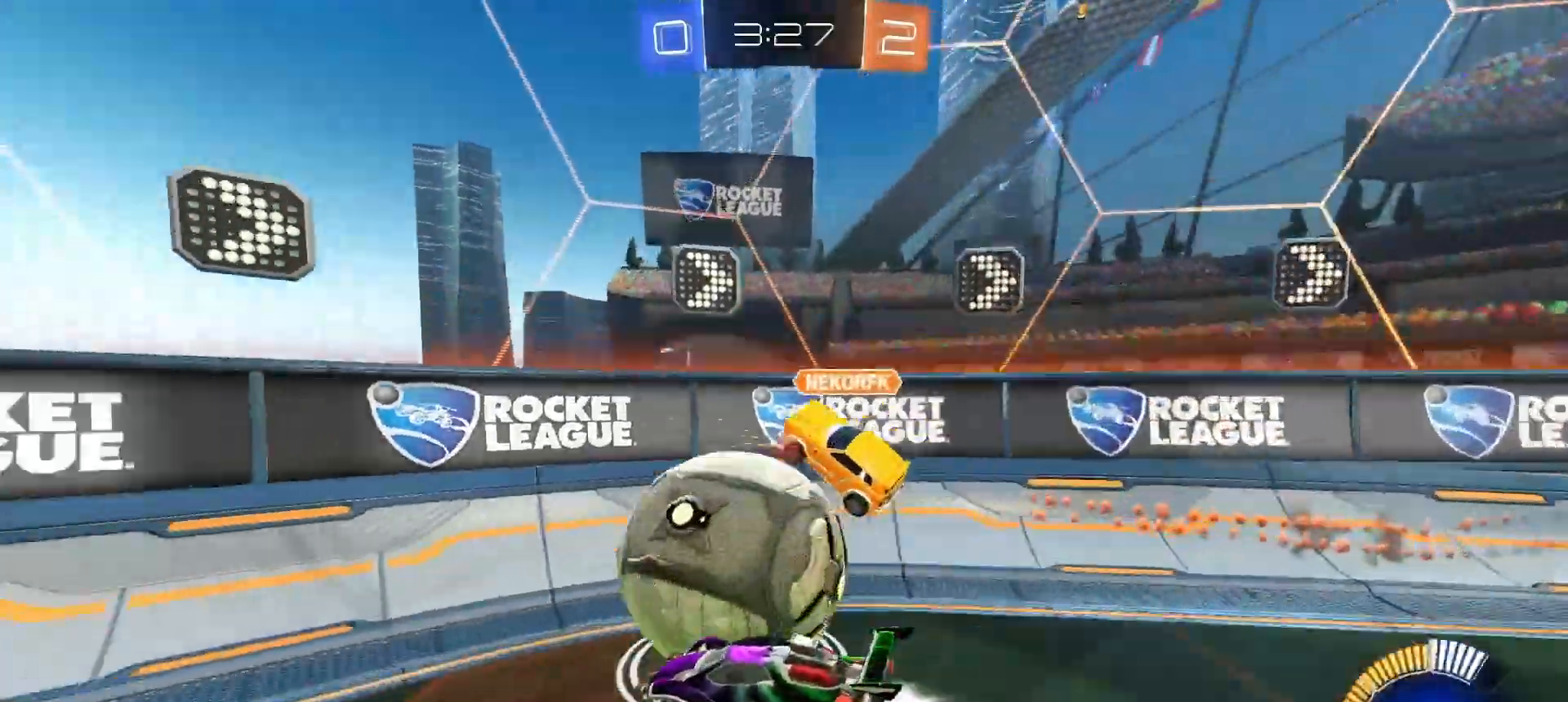
{"buttons": ["CIRCLE", "R2"], "left_stick": "up", "right_stick": "center", "button_events": [[133, "L1", "up"], [183, "CIRCLE", "down"]]}
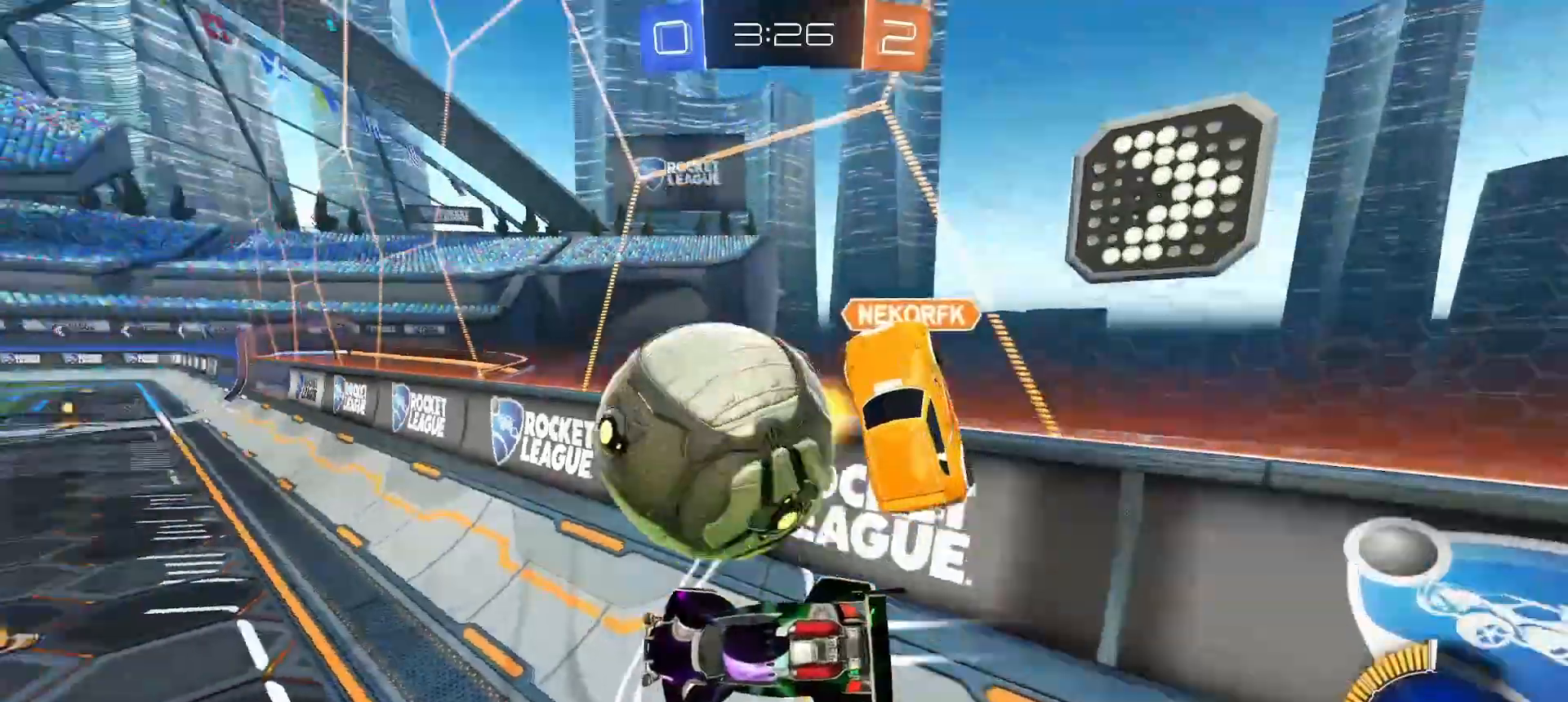
{"buttons": ["CIRCLE", "R2"], "left_stick": "center", "right_stick": "center", "button_events": []}
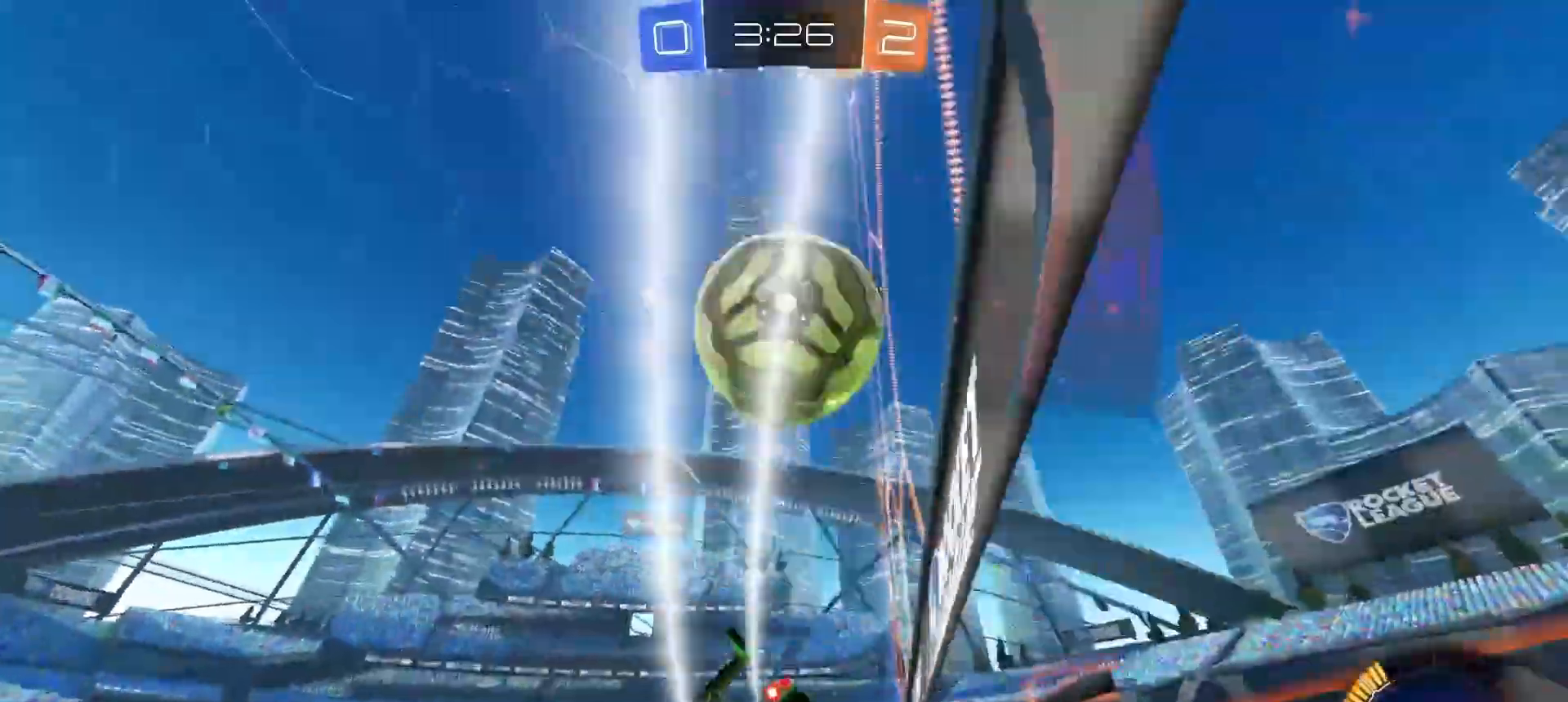
{"buttons": ["CIRCLE", "R2"], "left_stick": "center", "right_stick": "center", "button_events": [[50, "TRIANGLE", "down"], [217, "TRIANGLE", "up"]]}
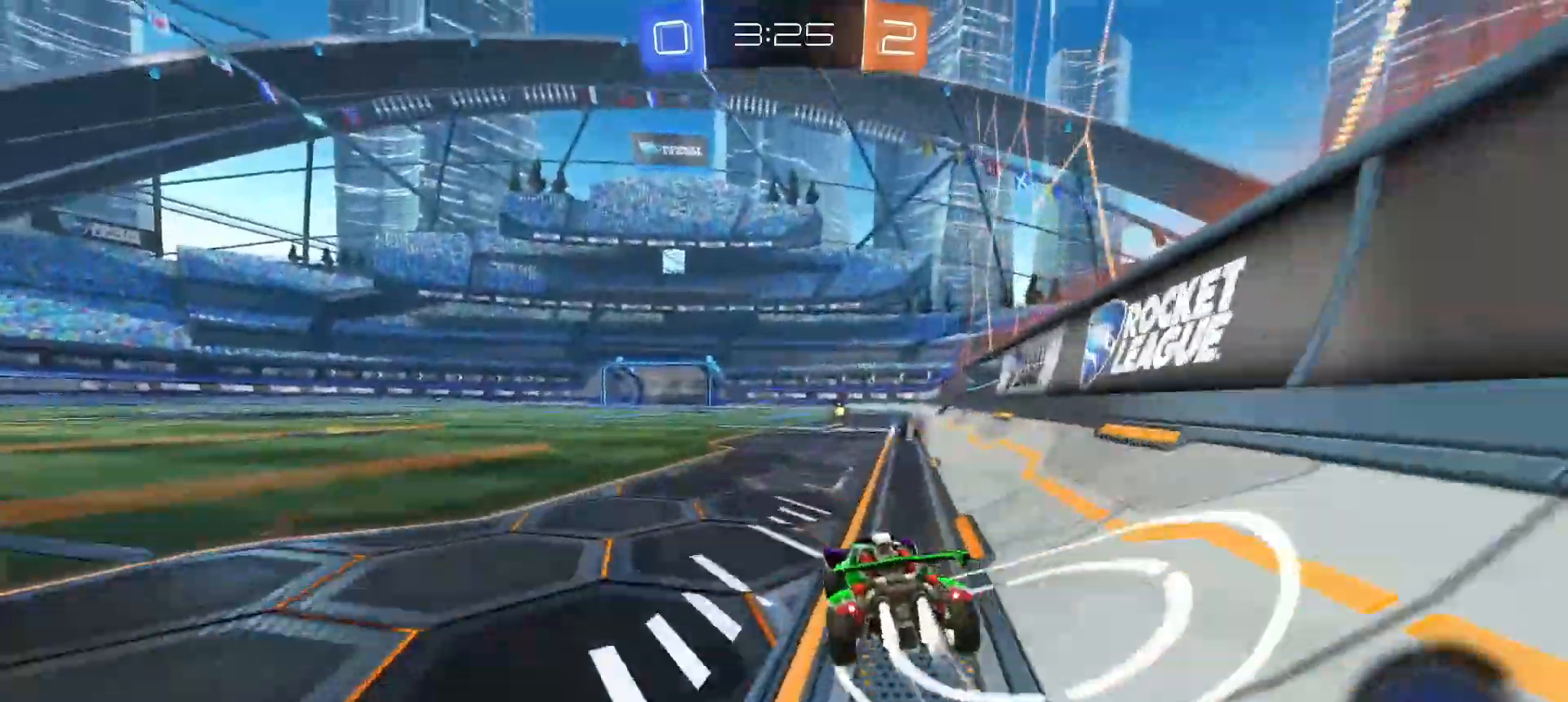
{"buttons": ["R2"], "left_stick": "center", "right_stick": "center", "button_events": [[300, "TRIANGLE", "down"], [450, "TRIANGLE", "up"], [483, "CIRCLE", "up"]]}
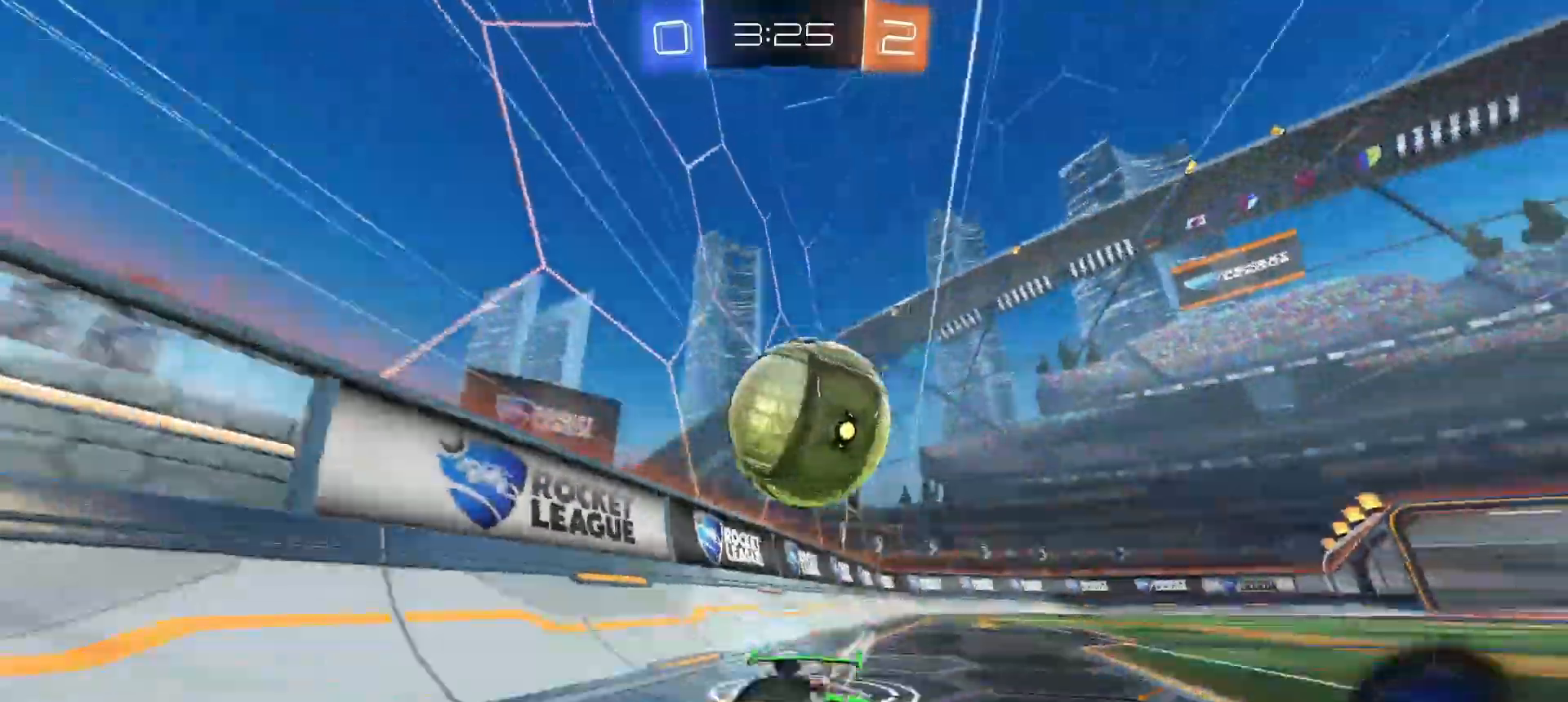
{"buttons": [], "left_stick": "center", "right_stick": "center", "button_events": [[483, "R2", "up"]]}
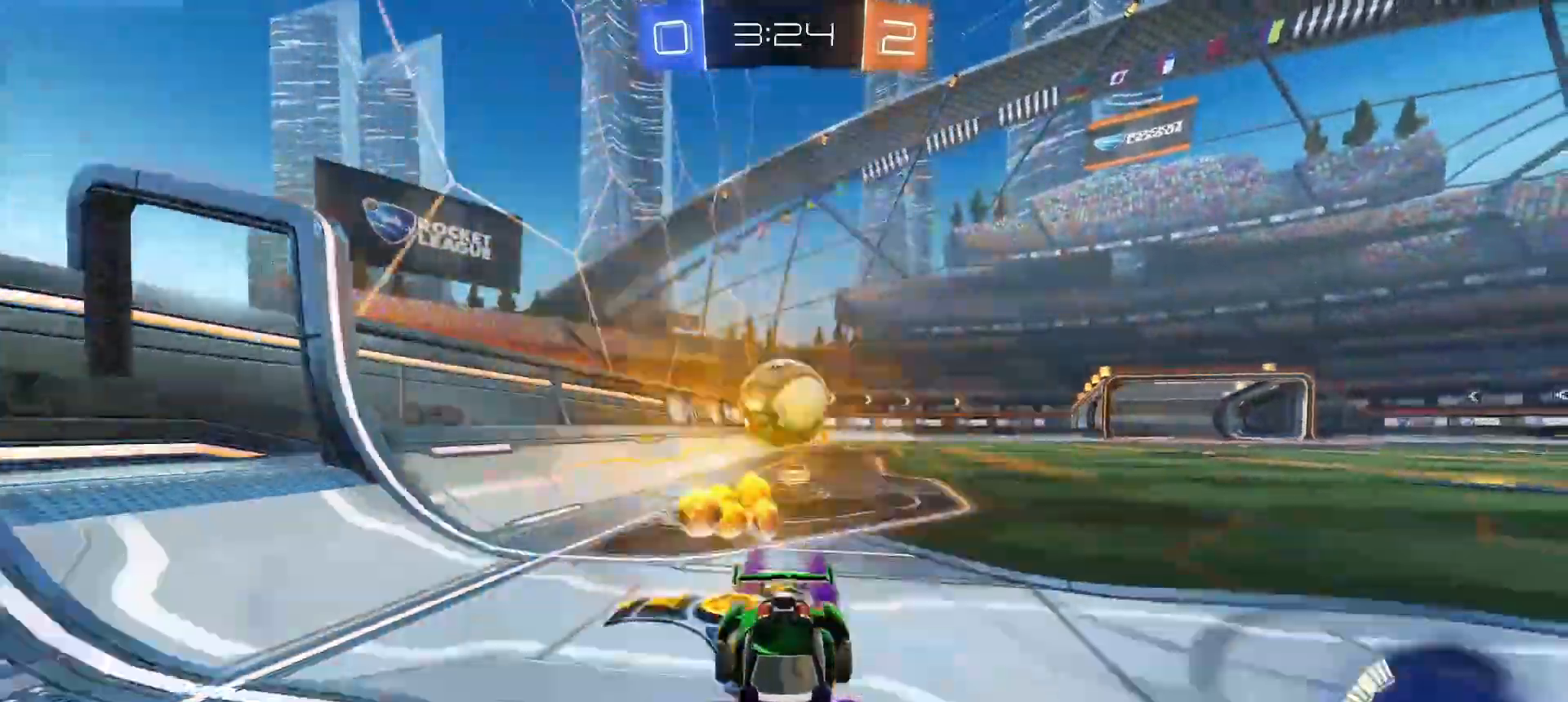
{"buttons": ["R2"], "left_stick": "center", "right_stick": "center", "button_events": [[33, "L2", "down"], [250, "L2", "up"], [267, "R2", "down"], [367, "L2", "down"], [400, "R2", "up"], [483, "L2", "up"], [500, "R2", "down"]]}
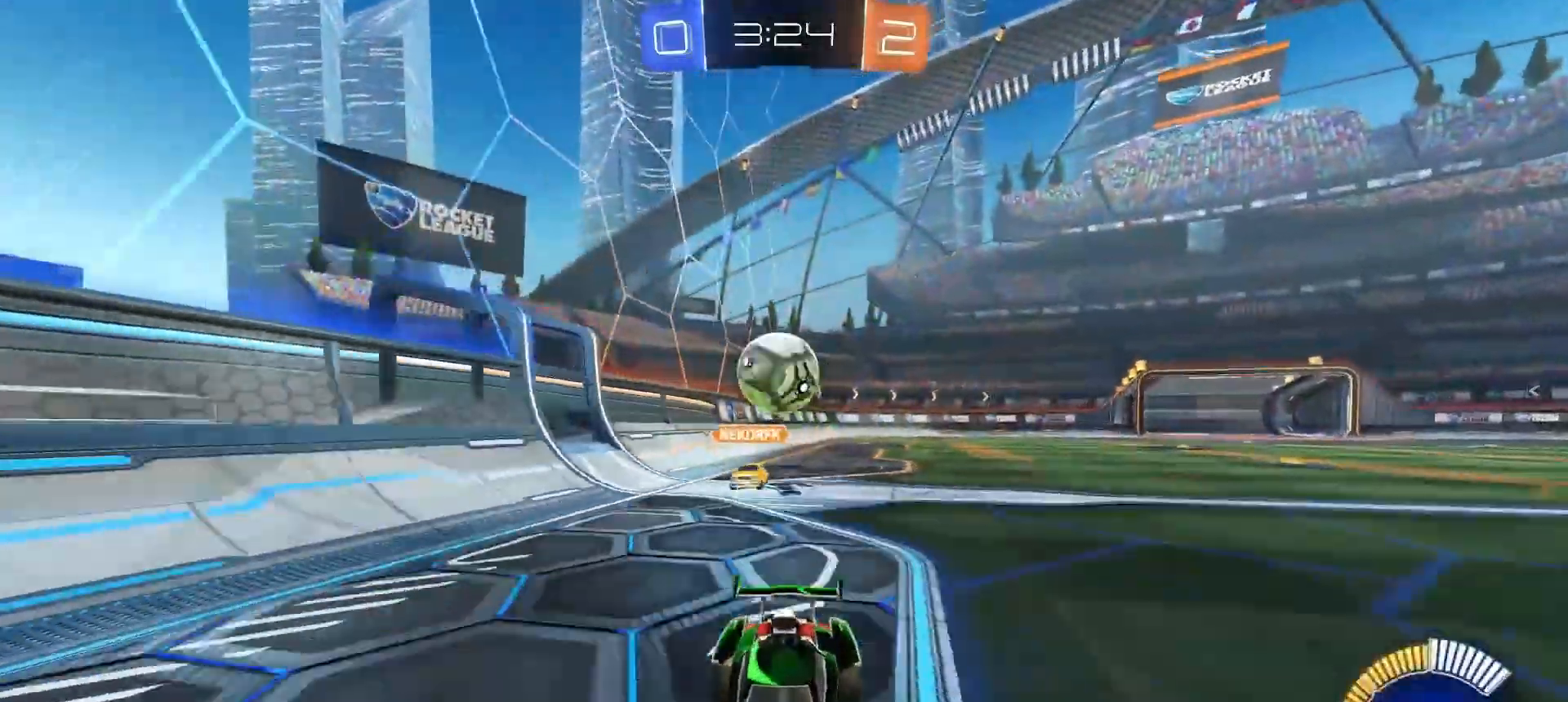
{"buttons": ["CROSS", "L2"], "left_stick": "down", "right_stick": "center", "button_events": [[50, "L2", "down"], [67, "R2", "up"], [300, "R1", "down"], [367, "R1", "up"], [500, "CROSS", "down"]]}
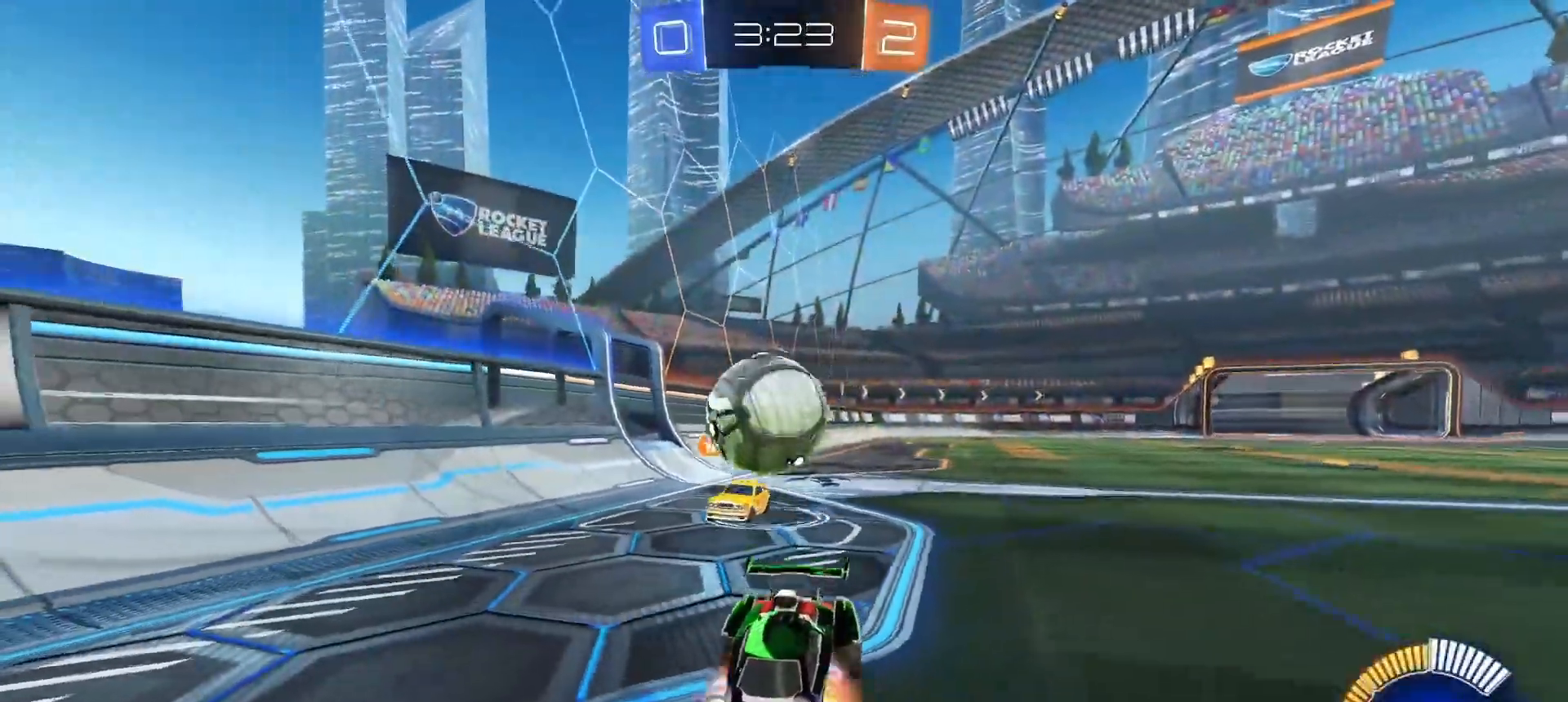
{"buttons": ["SQUARE"], "left_stick": "down", "right_stick": "center", "button_events": [[50, "L2", "up"], [117, "CROSS", "up"], [167, "CROSS", "down"], [267, "CROSS", "up"], [483, "SQUARE", "down"]]}
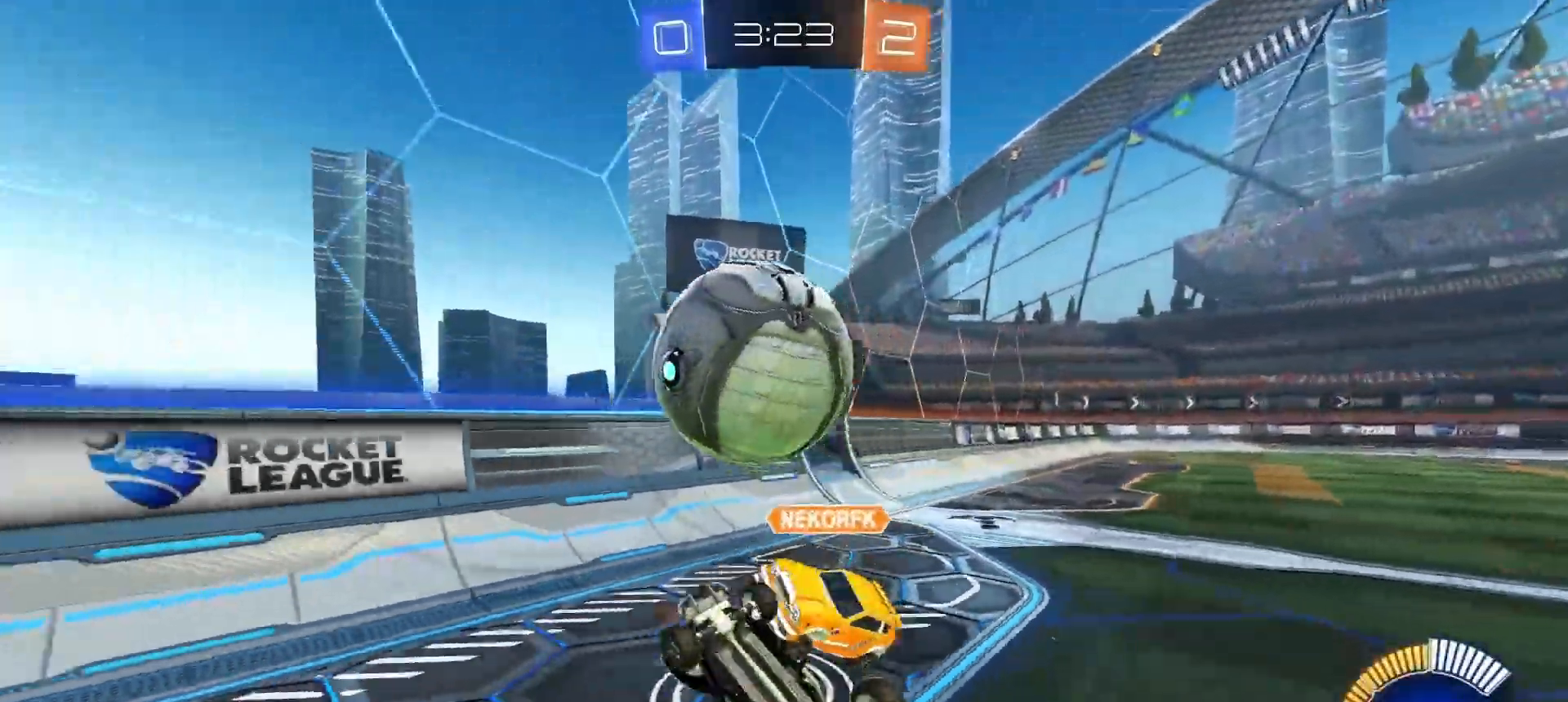
{"buttons": ["R2"], "left_stick": "left", "right_stick": "center", "button_events": [[417, "L1", "down"], [450, "L1", "up"], [450, "R2", "down"], [467, "SQUARE", "up"]]}
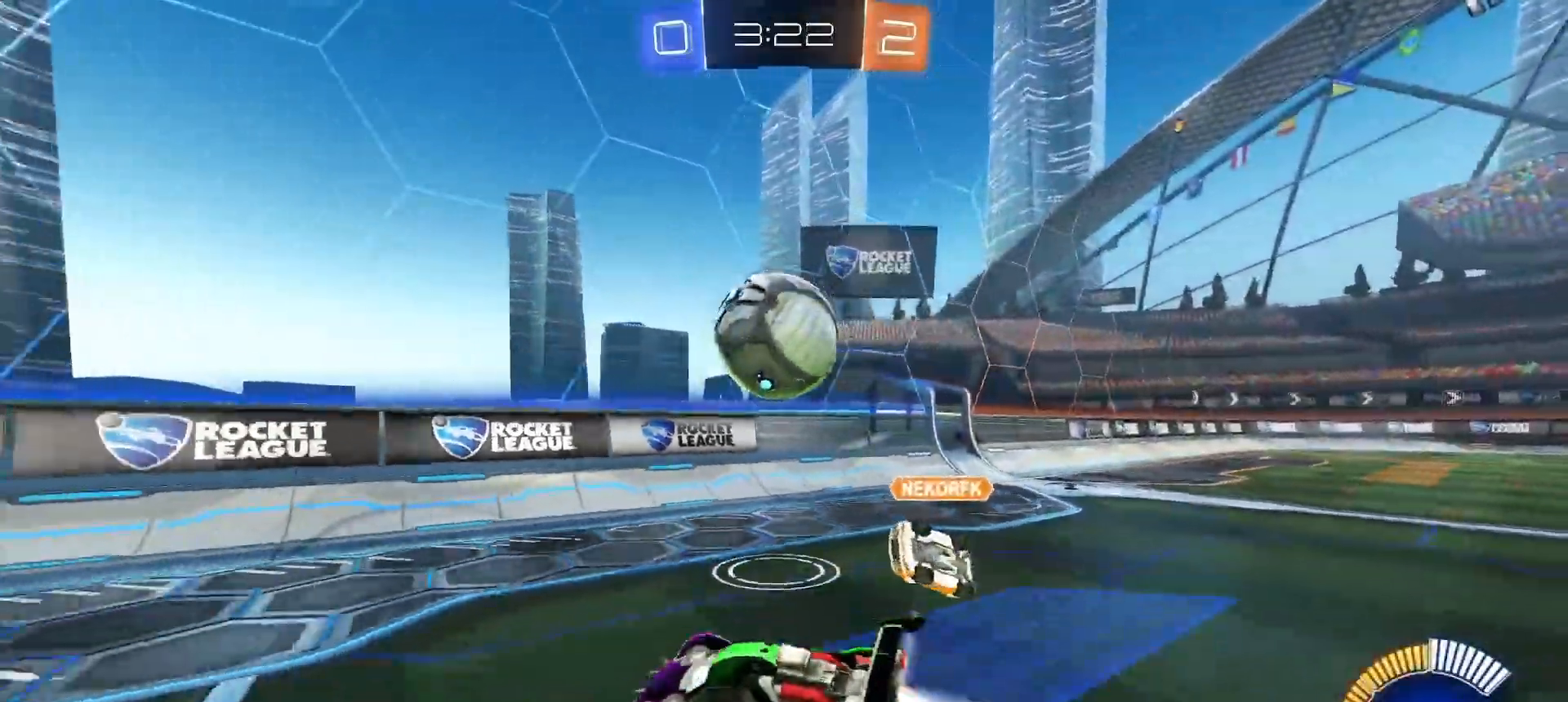
{"buttons": ["CIRCLE", "R2"], "left_stick": "right", "right_stick": "center", "button_events": [[17, "CIRCLE", "down"], [217, "CIRCLE", "up"], [300, "L2", "down"], [383, "L2", "up"], [483, "CIRCLE", "down"]]}
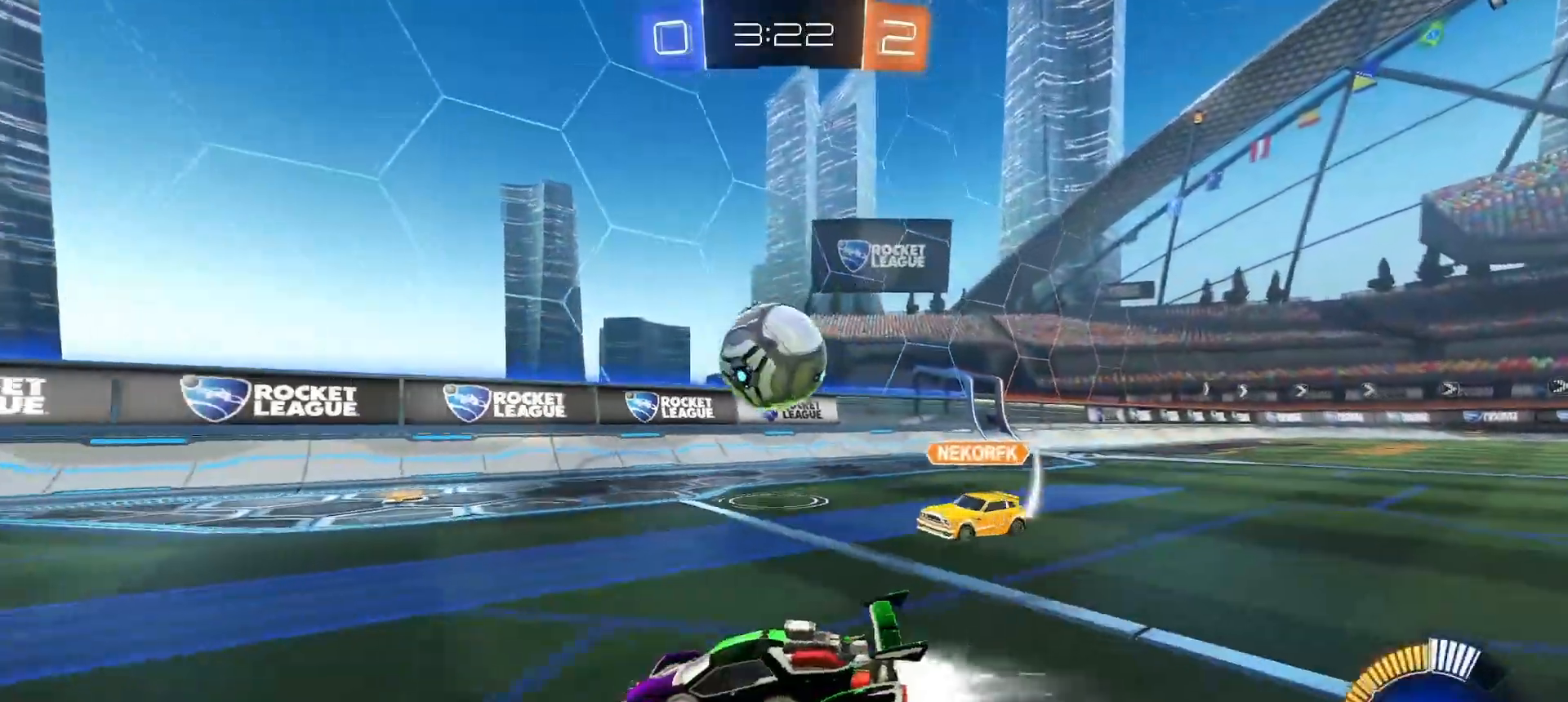
{"buttons": [], "left_stick": "down-right", "right_stick": "center", "button_events": [[17, "CROSS", "down"], [200, "CROSS", "up"], [233, "CIRCLE", "up"], [300, "CIRCLE", "down"], [300, "CROSS", "down"], [333, "CIRCLE", "up"], [333, "L3", "down"], [367, "CIRCLE", "down"], [417, "CROSS", "up"], [433, "CIRCLE", "up"], [433, "R2", "up"], [483, "L3", "up"]]}
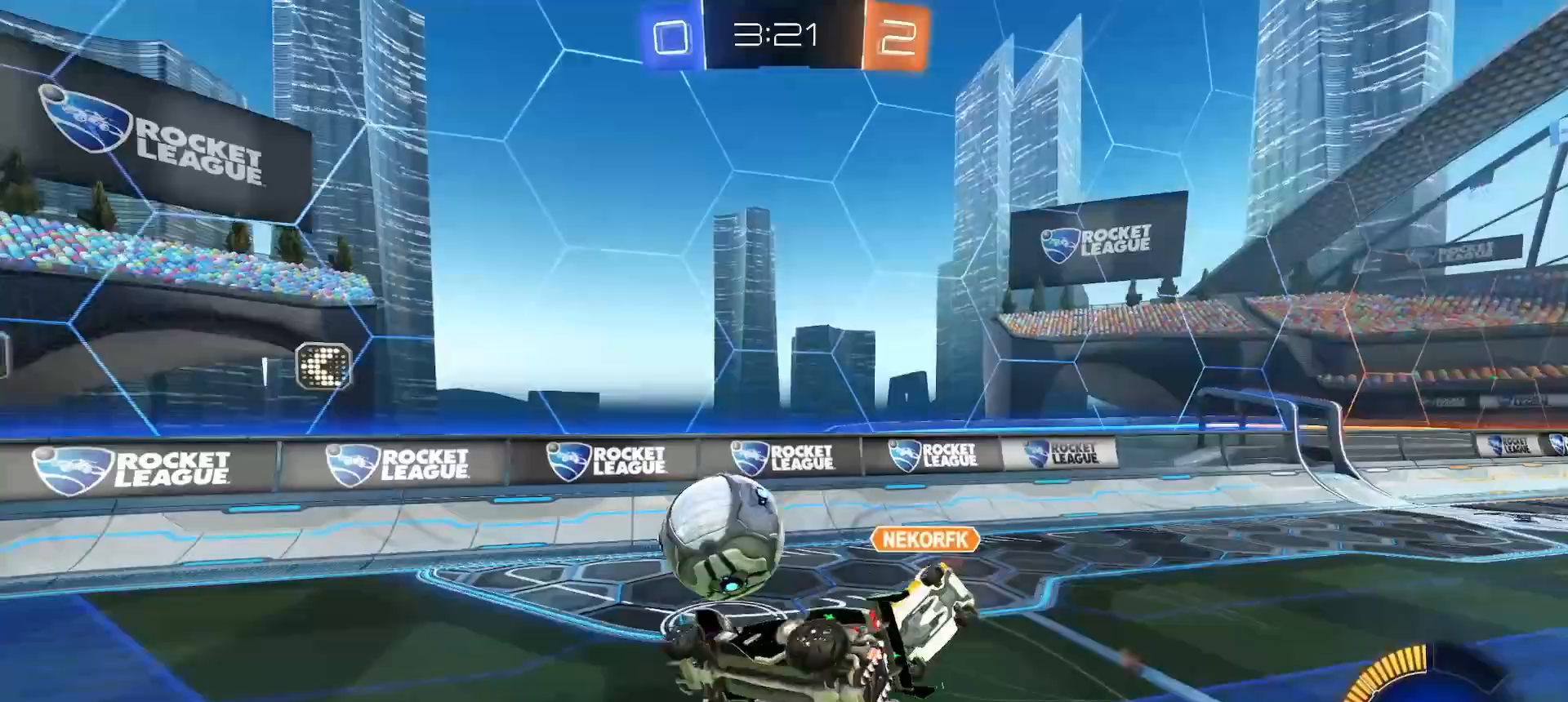
{"buttons": ["CIRCLE", "TRIANGLE", "L1", "R2"], "left_stick": "down", "right_stick": "center", "button_events": [[17, "SQUARE", "down"], [33, "CIRCLE", "down"], [350, "R2", "down"], [383, "TRIANGLE", "down"], [417, "SQUARE", "up"], [483, "L1", "down"]]}
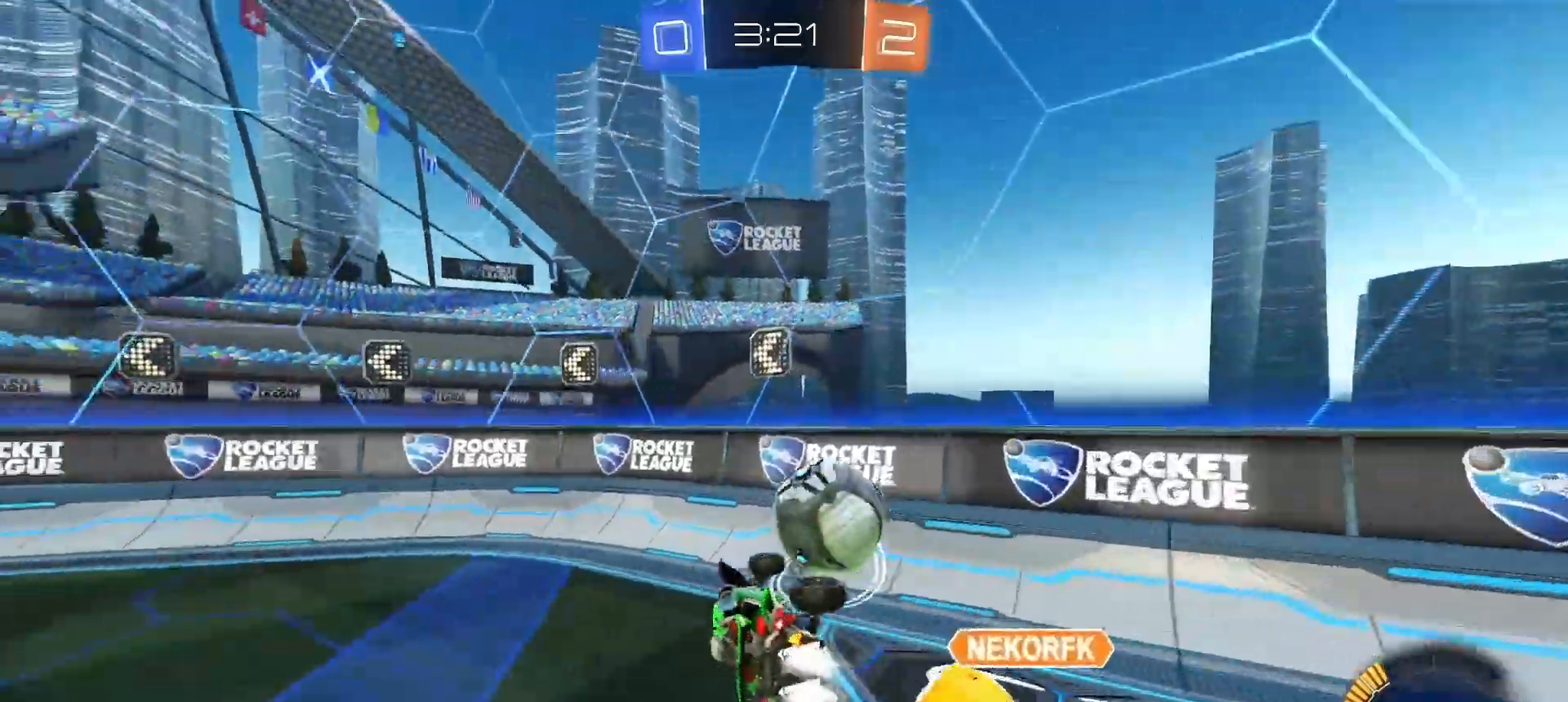
{"buttons": ["R2"], "left_stick": "left", "right_stick": "center", "button_events": [[83, "TRIANGLE", "up"], [117, "L1", "up"], [183, "CIRCLE", "up"]]}
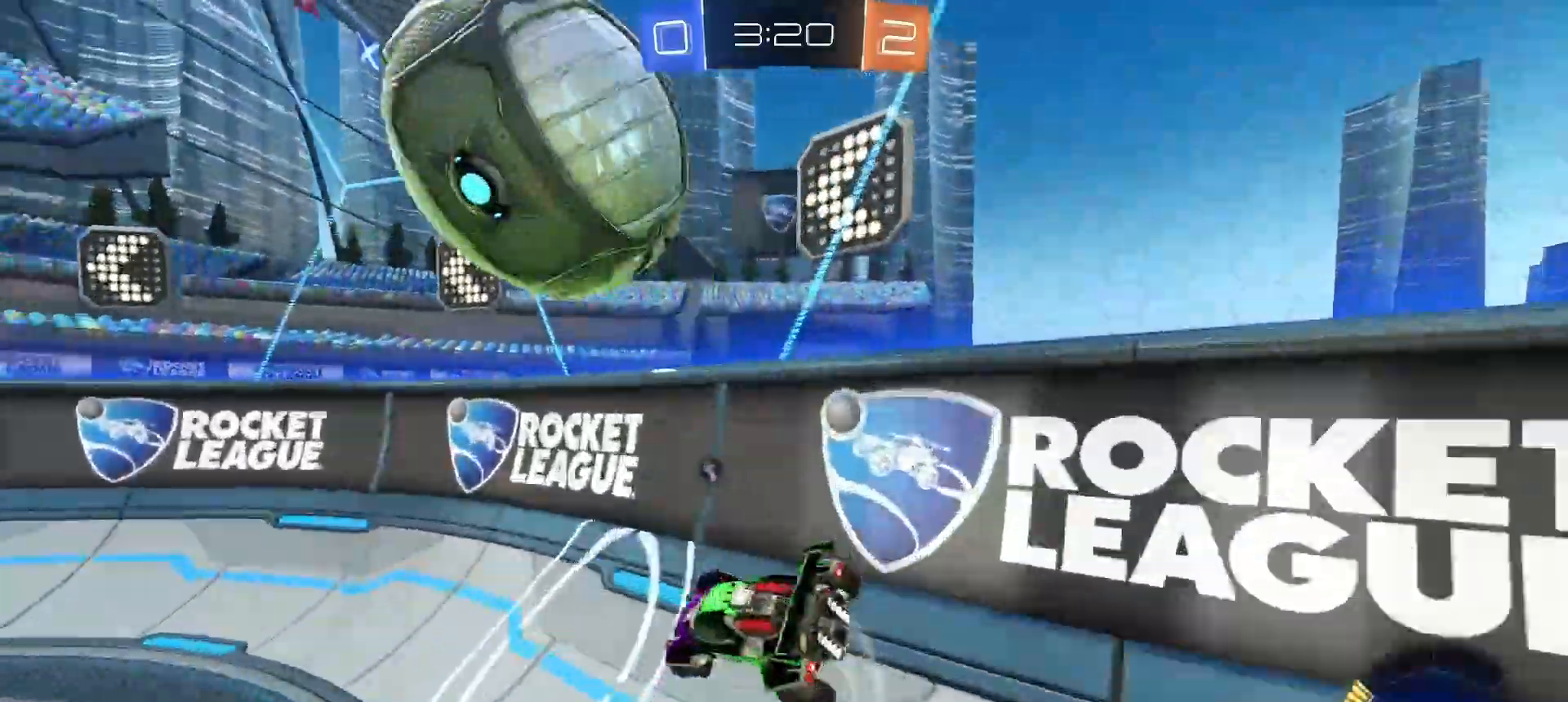
{"buttons": ["R2"], "left_stick": "left", "right_stick": "center", "button_events": []}
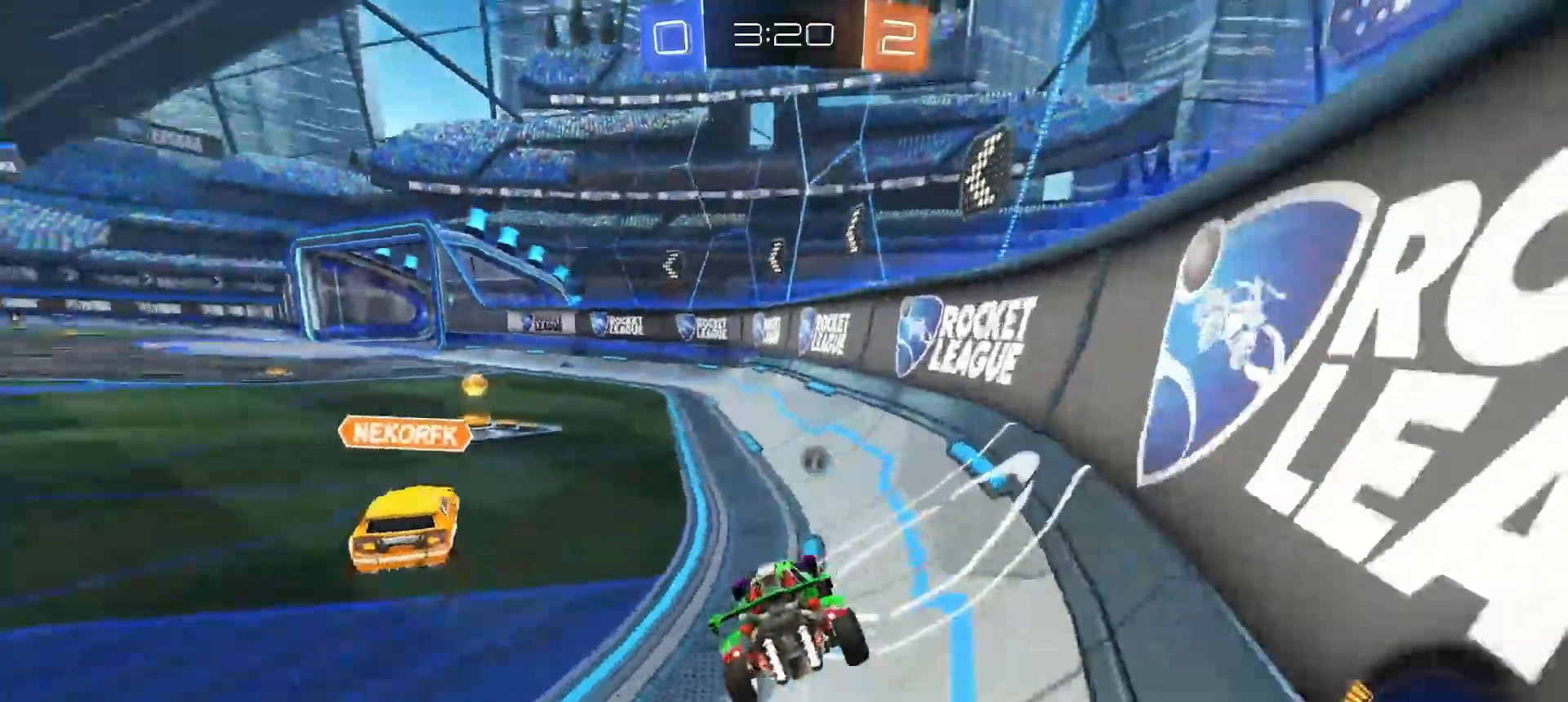
{"buttons": ["R2"], "left_stick": "right", "right_stick": "center", "button_events": [[200, "TRIANGLE", "down"], [250, "TRIANGLE", "up"], [317, "L1", "down"], [483, "L1", "up"]]}
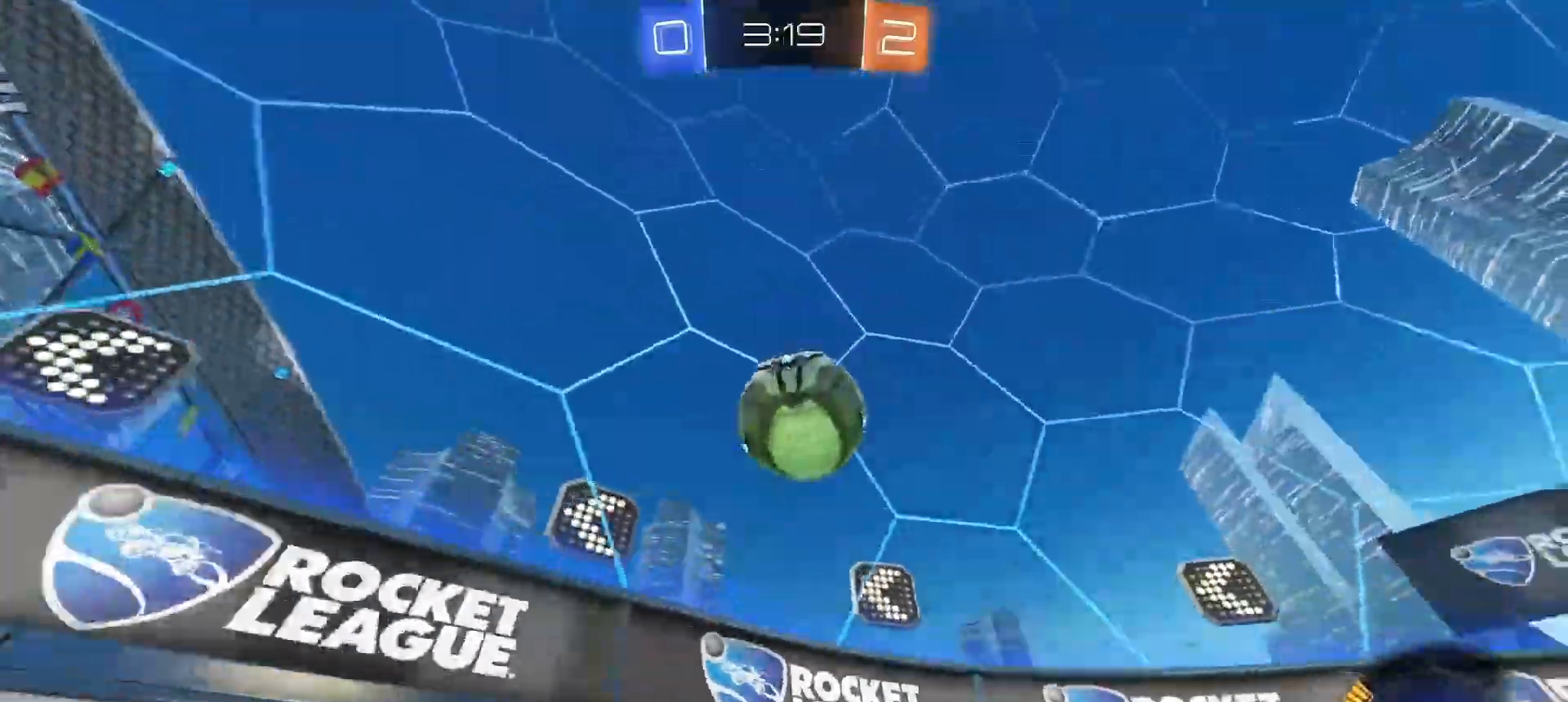
{"buttons": ["R2"], "left_stick": "right", "right_stick": "center", "button_events": []}
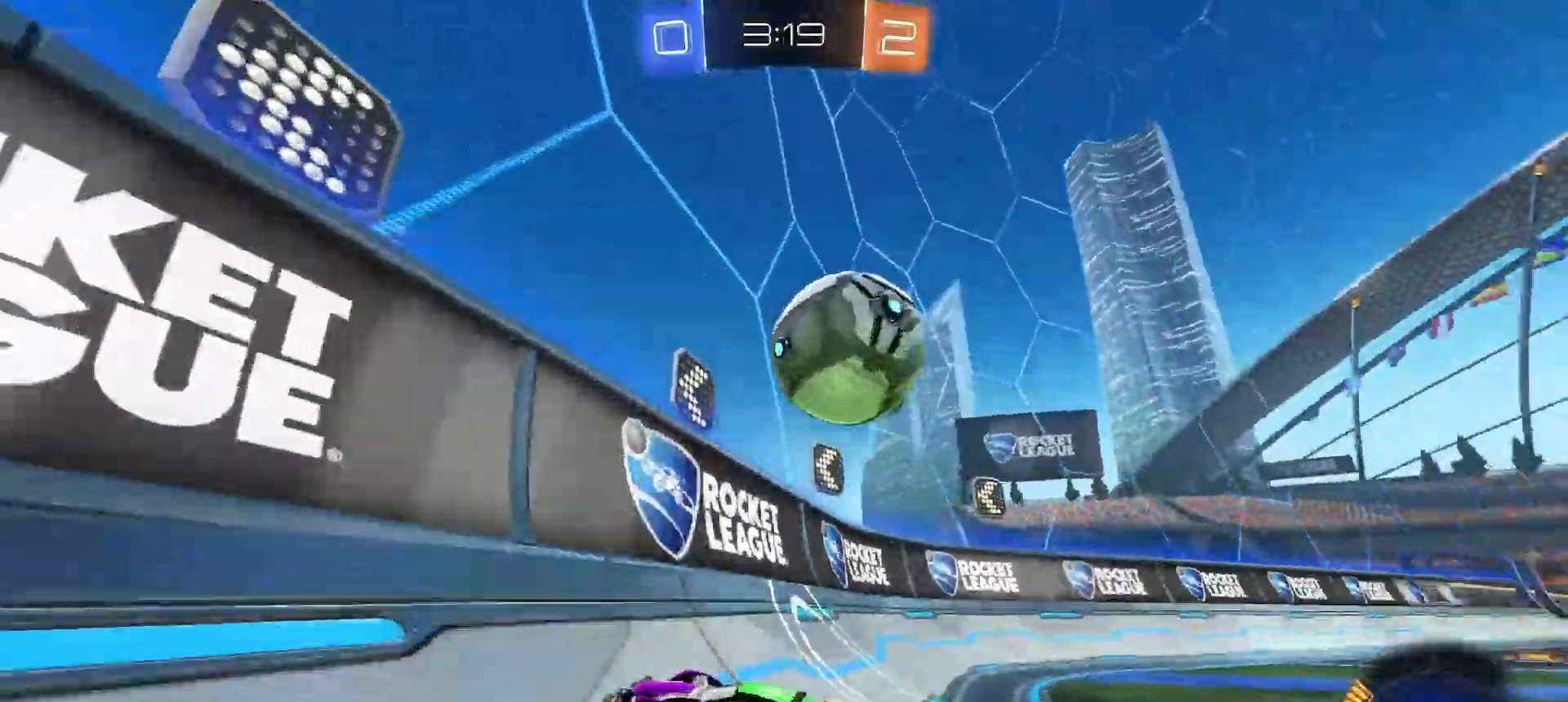
{"buttons": ["L1", "R2"], "left_stick": "right", "right_stick": "center", "button_events": [[17, "L1", "down"], [83, "L1", "up"], [317, "L1", "down"], [350, "L1", "up"], [483, "L1", "down"]]}
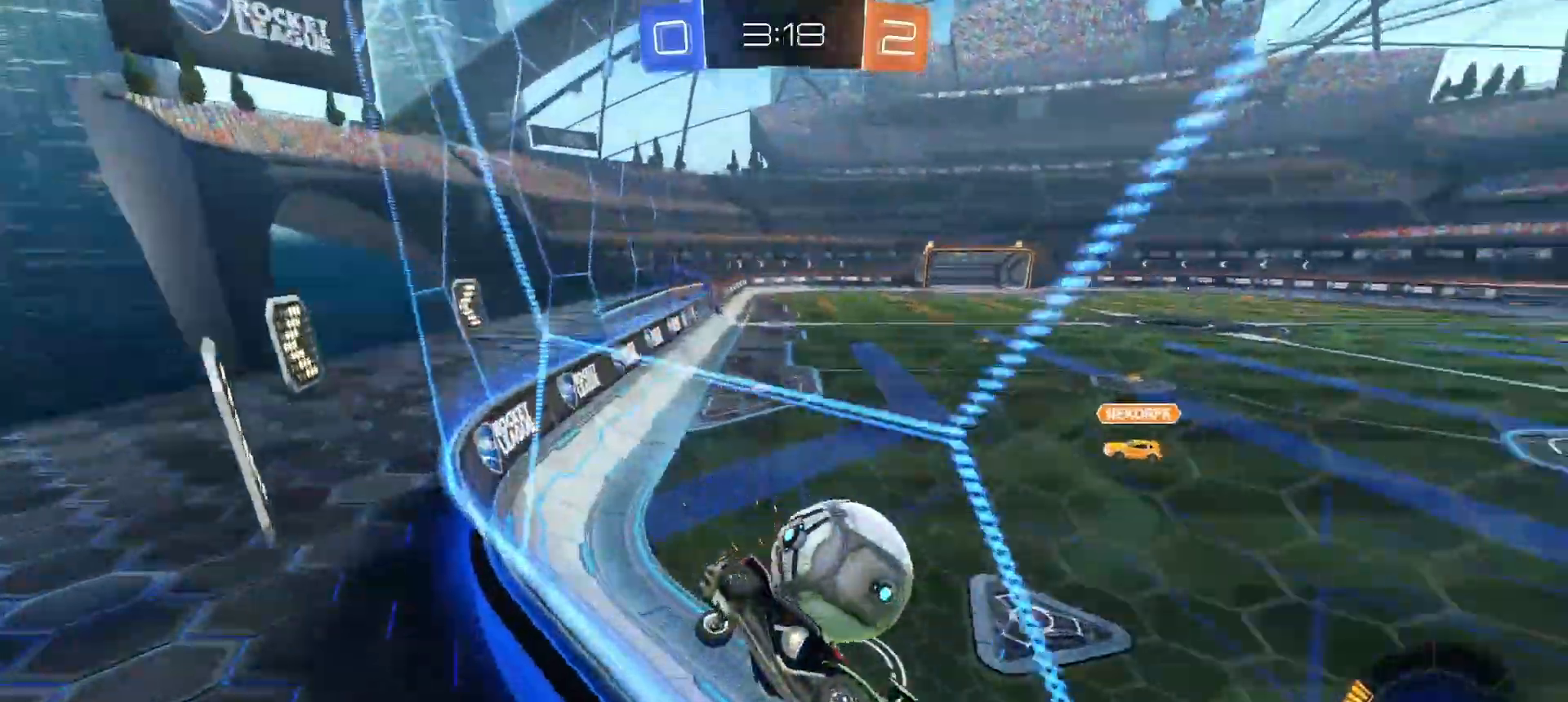
{"buttons": ["L2"], "left_stick": "left", "right_stick": "center", "button_events": [[83, "L1", "up"], [367, "R2", "up"], [383, "L2", "down"]]}
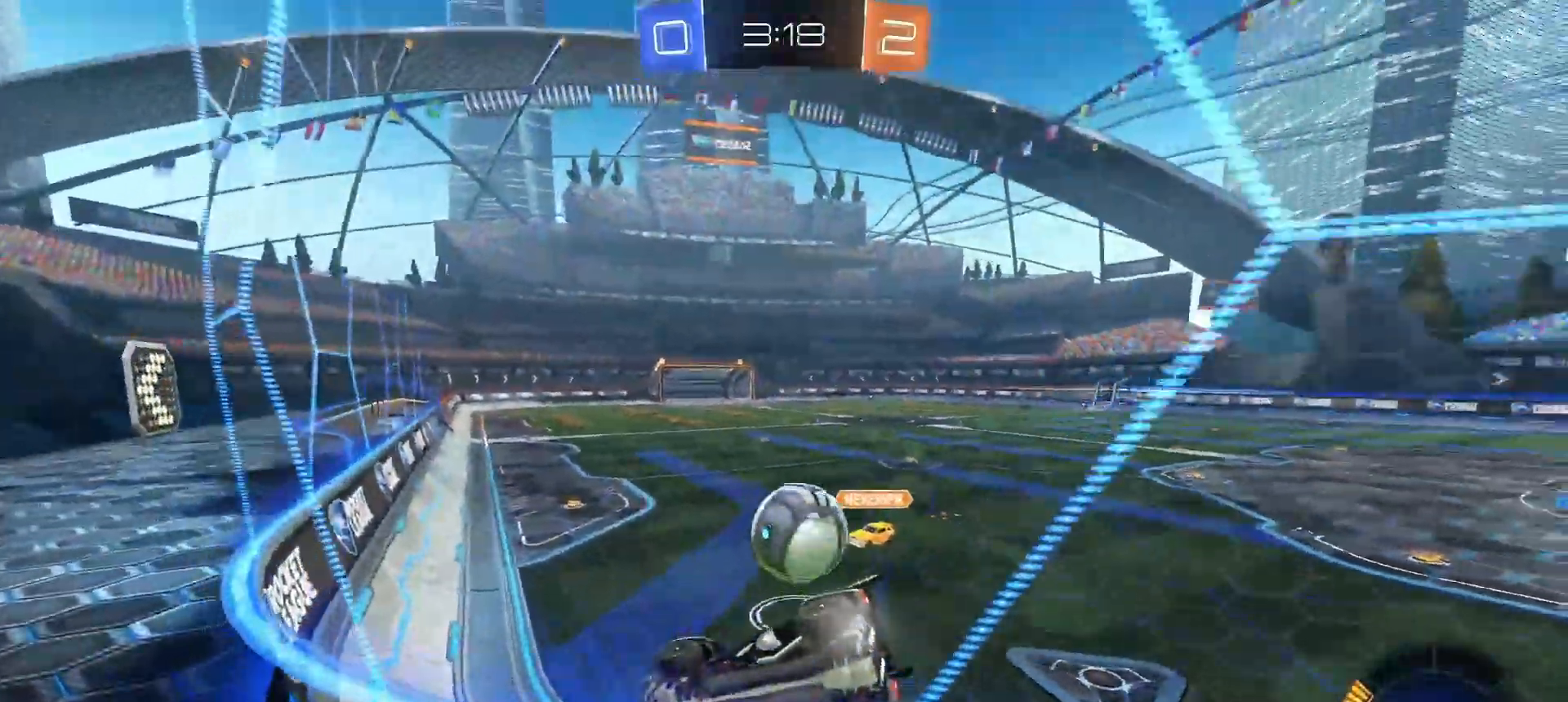
{"buttons": ["R2"], "left_stick": "center", "right_stick": "center", "button_events": [[17, "R2", "down"], [33, "L2", "up"], [150, "L2", "down"], [150, "R2", "up"], [267, "L2", "up"], [283, "R2", "down"]]}
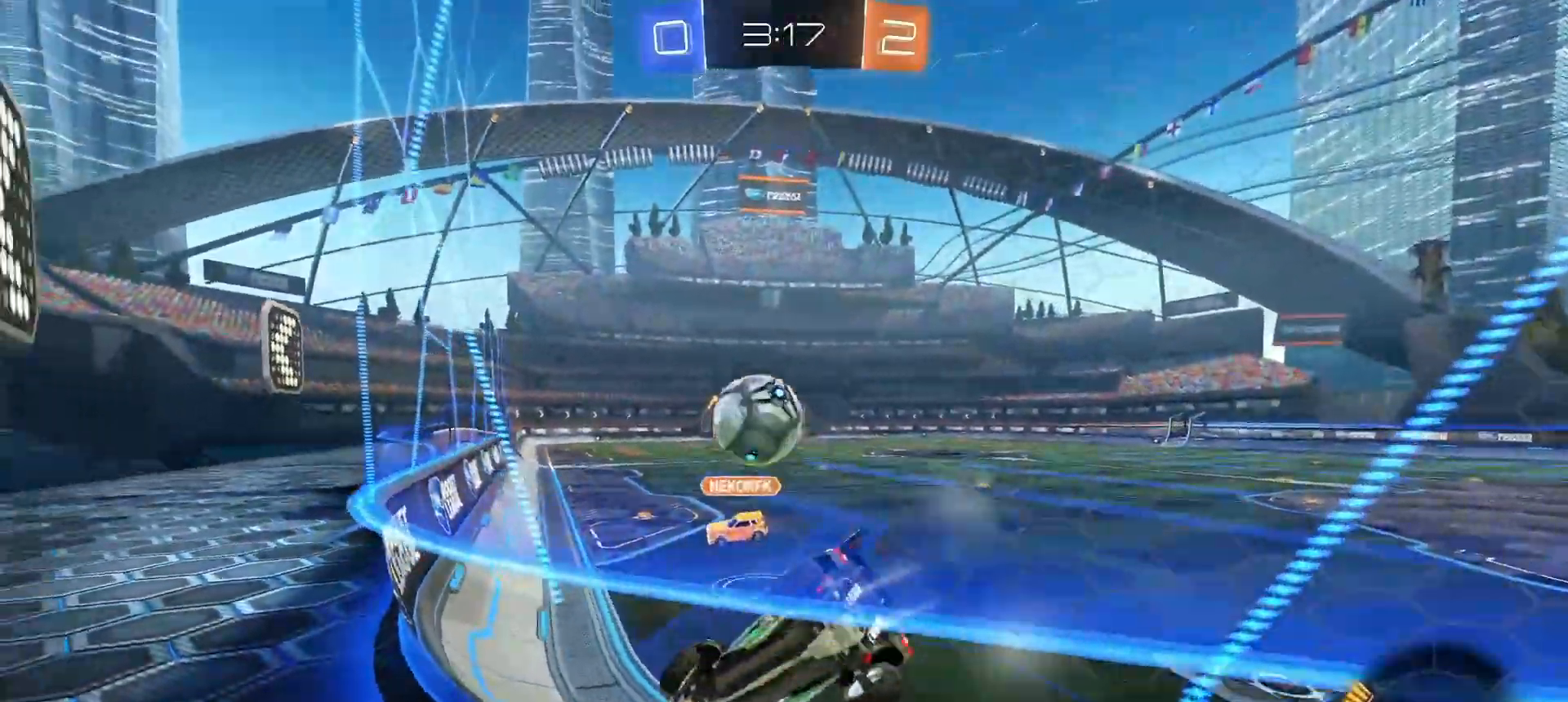
{"buttons": ["R2"], "left_stick": "right", "right_stick": "center", "button_events": [[83, "L2", "down"], [83, "R2", "up"], [283, "L2", "up"], [283, "R2", "down"]]}
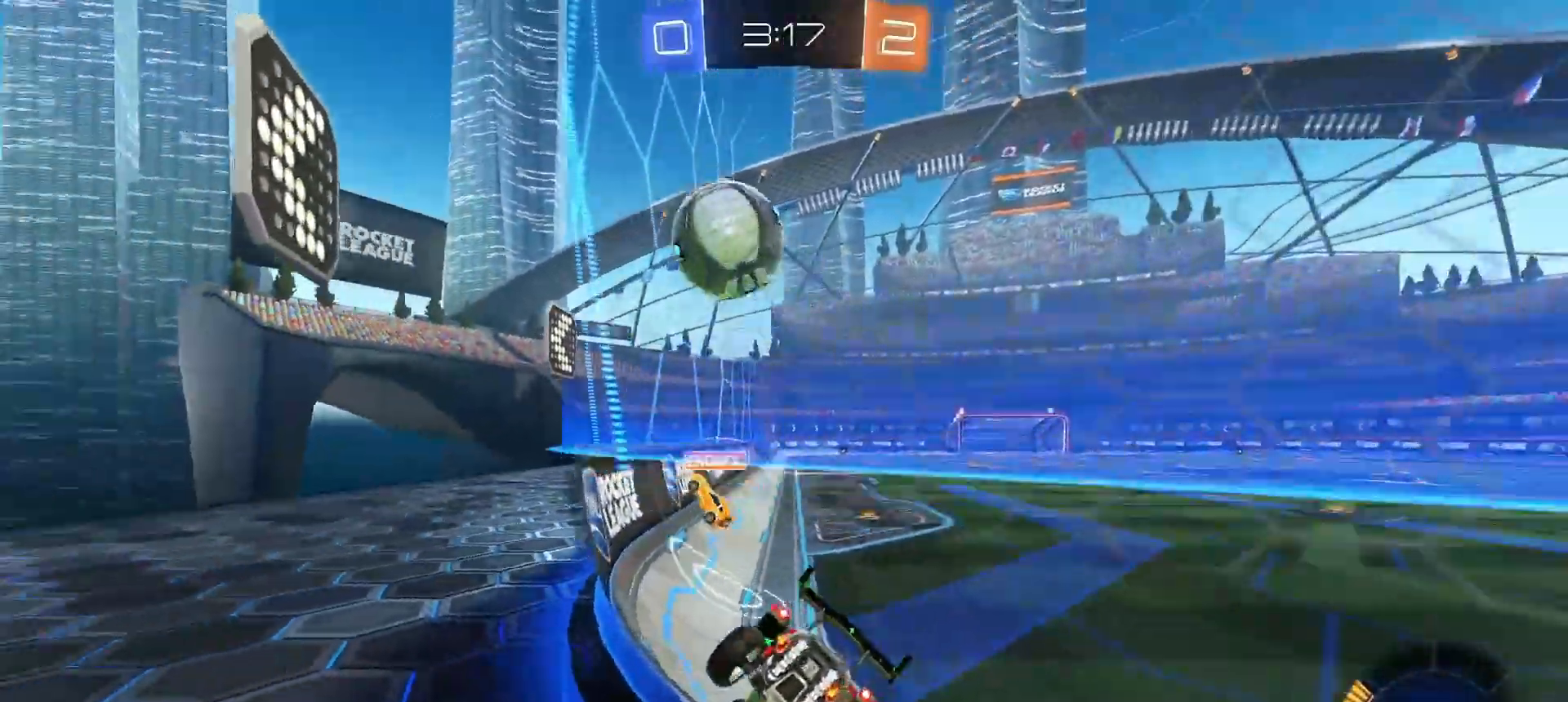
{"buttons": ["R2"], "left_stick": "right", "right_stick": "center", "button_events": [[200, "L2", "down"], [217, "R2", "up"], [317, "R2", "down"], [333, "L2", "up"]]}
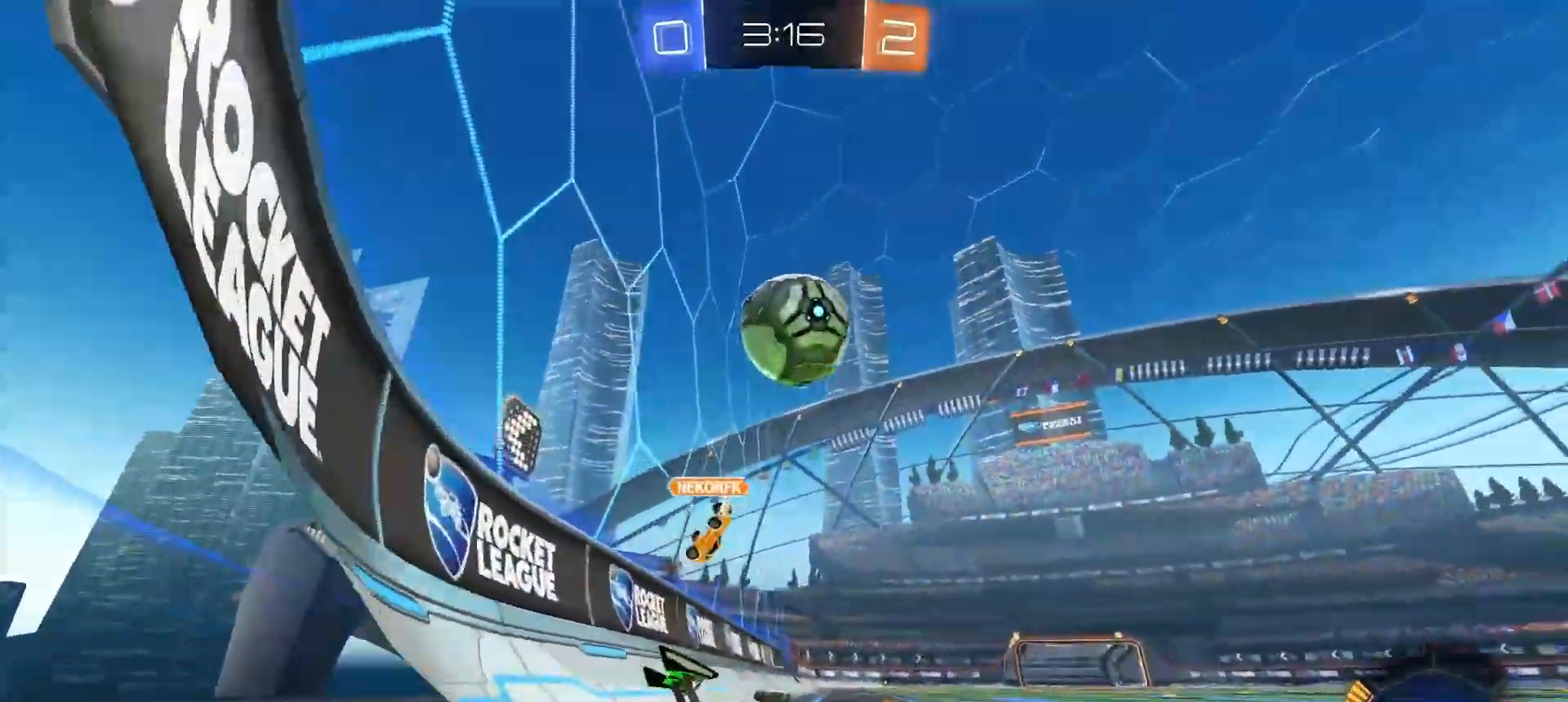
{"buttons": ["CIRCLE", "R2"], "left_stick": "center", "right_stick": "center", "button_events": [[133, "CIRCLE", "down"]]}
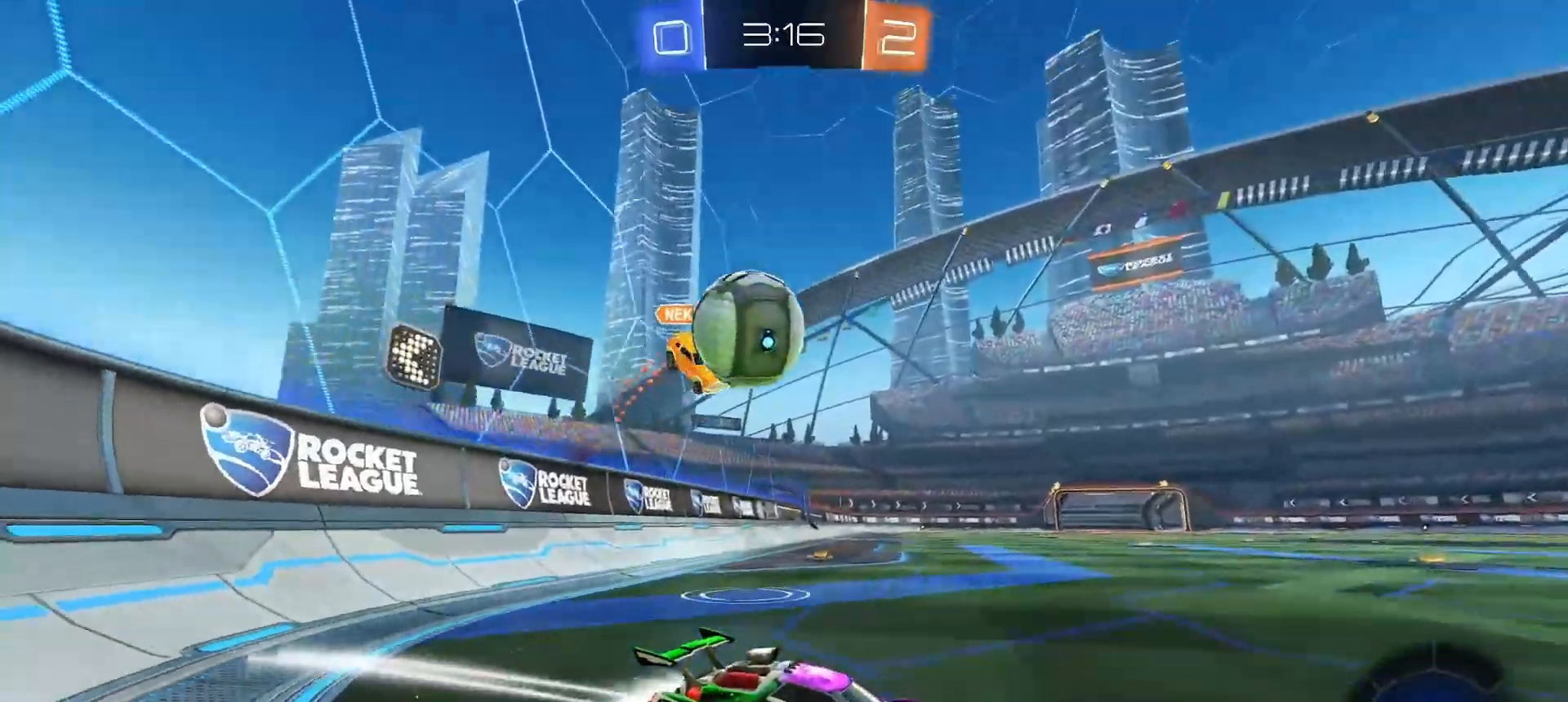
{"buttons": ["R2"], "left_stick": "right", "right_stick": "center", "button_events": [[200, "CIRCLE", "up"], [317, "L2", "down"], [317, "R2", "up"], [400, "L2", "up"], [417, "R2", "down"]]}
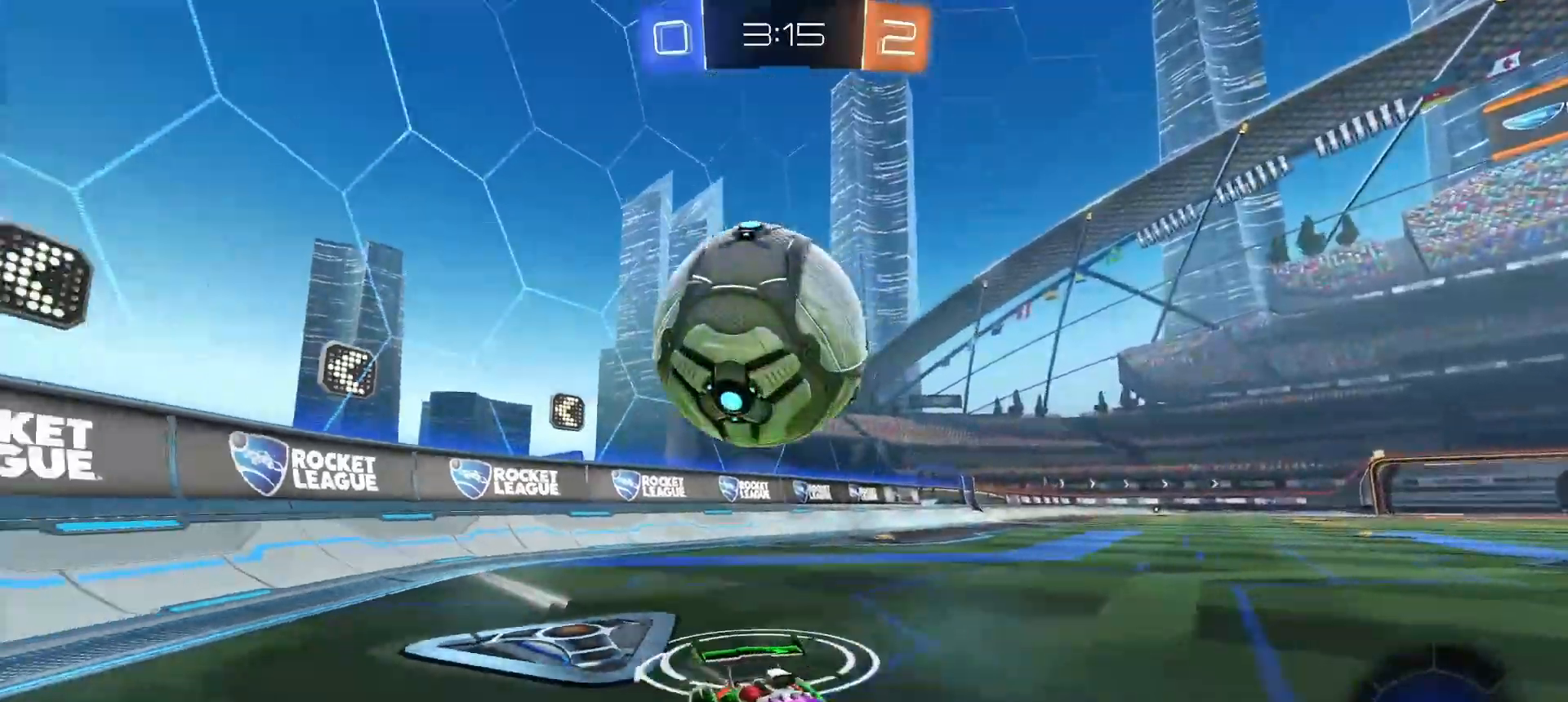
{"buttons": ["R2"], "left_stick": "up-right", "right_stick": "center", "button_events": [[117, "CROSS", "down"], [150, "CROSS", "up"]]}